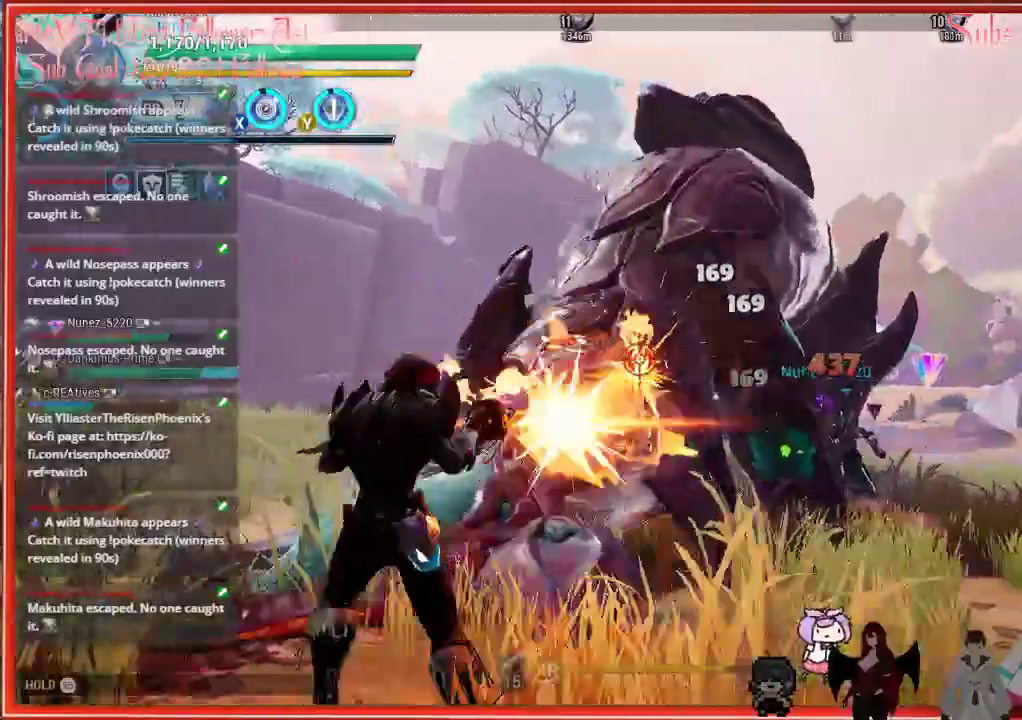
Gameplay with a controller (Xbox layout); each line is a JSON object with the inputs held at the frame after it (dt_ms = milliseconds from this image to that frame). "events" lists button and stick changes between this image and that frame as [ms after this image, input, new state], when the widget could be followed in between.
{"dt_ms": 500, "buttons": ["R2"], "left_stick": "up-left", "right_stick": "down-right", "events": [[500, "right_stick", "down-right"]]}
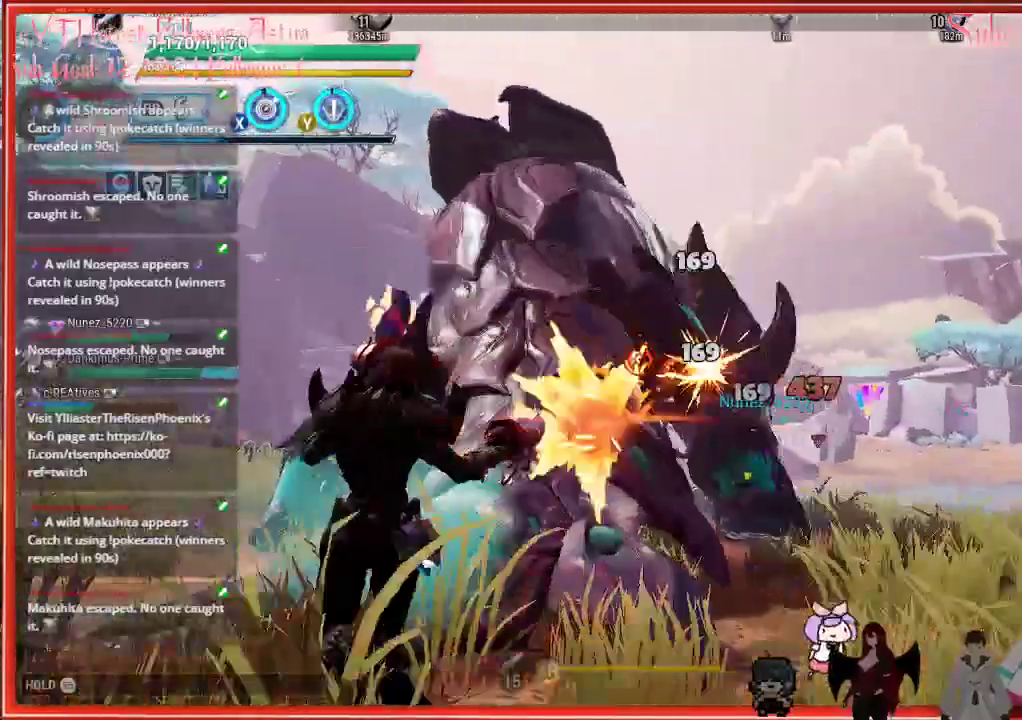
{"dt_ms": 500, "buttons": ["R2"], "left_stick": "up-left", "right_stick": "down-right", "events": []}
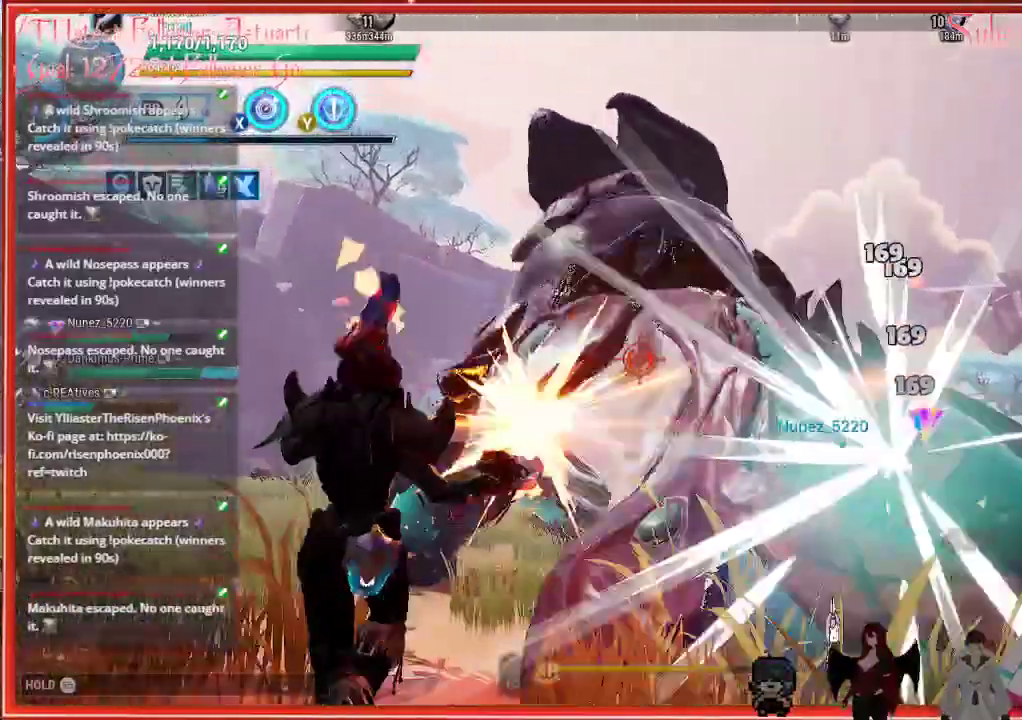
{"dt_ms": 500, "buttons": ["R2"], "left_stick": "down-right", "right_stick": "down-right", "events": [[33, "left_stick", "center"], [133, "left_stick", "down-right"]]}
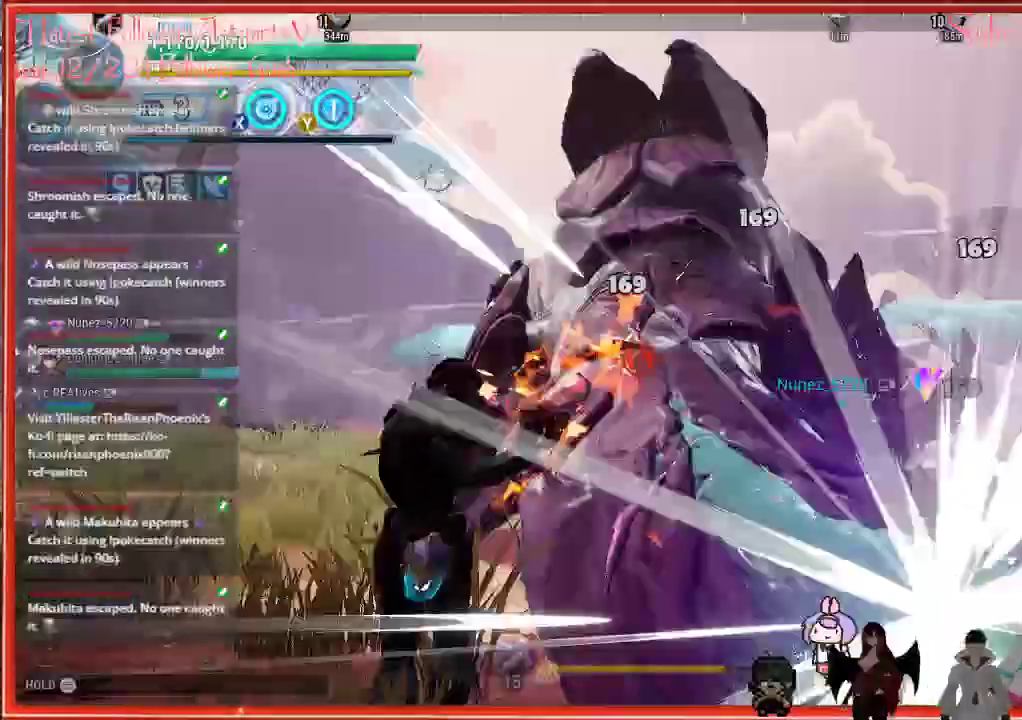
{"dt_ms": 500, "buttons": ["R2"], "left_stick": "down", "right_stick": "center", "events": [[100, "right_stick", "center"], [117, "left_stick", "down"], [167, "B", "down"], [267, "B", "up"]]}
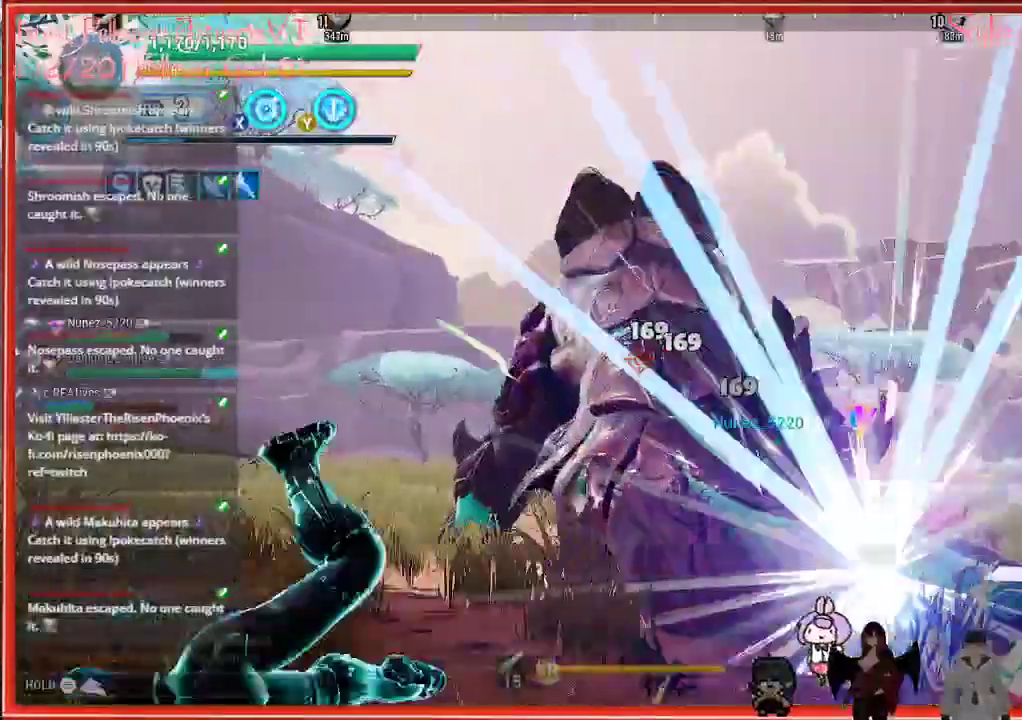
{"dt_ms": 500, "buttons": ["R2"], "left_stick": "left", "right_stick": "center", "events": [[33, "B", "down"], [150, "B", "up"], [267, "left_stick", "left"]]}
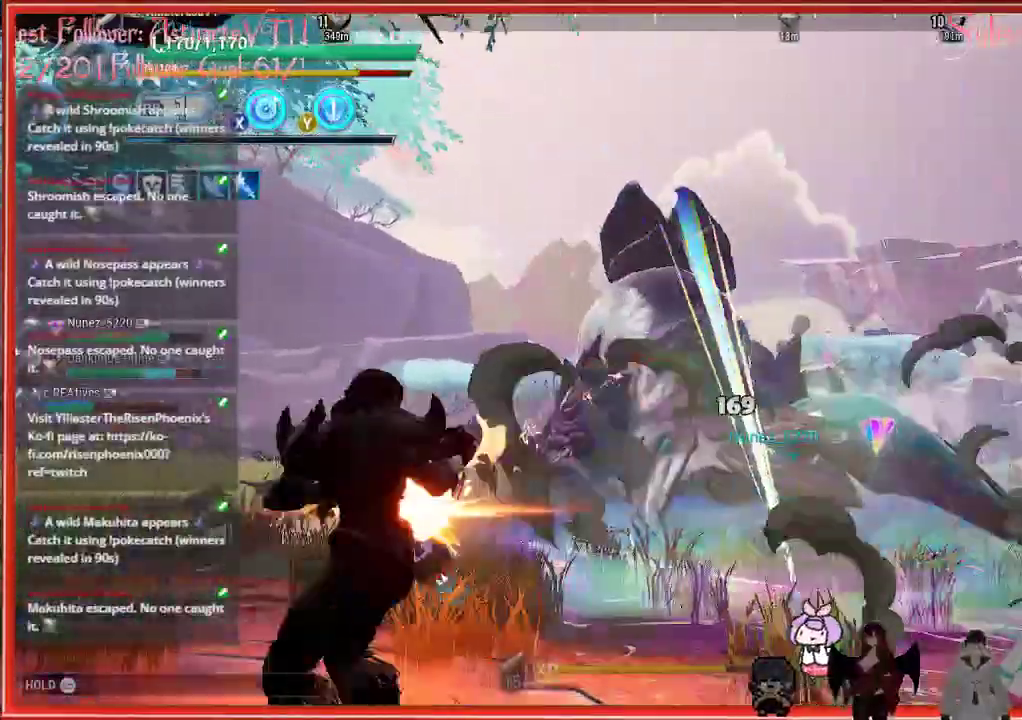
{"dt_ms": 500, "buttons": ["R2"], "left_stick": "right", "right_stick": "down-right", "events": [[217, "left_stick", "center"], [283, "left_stick", "right"], [417, "right_stick", "down-right"]]}
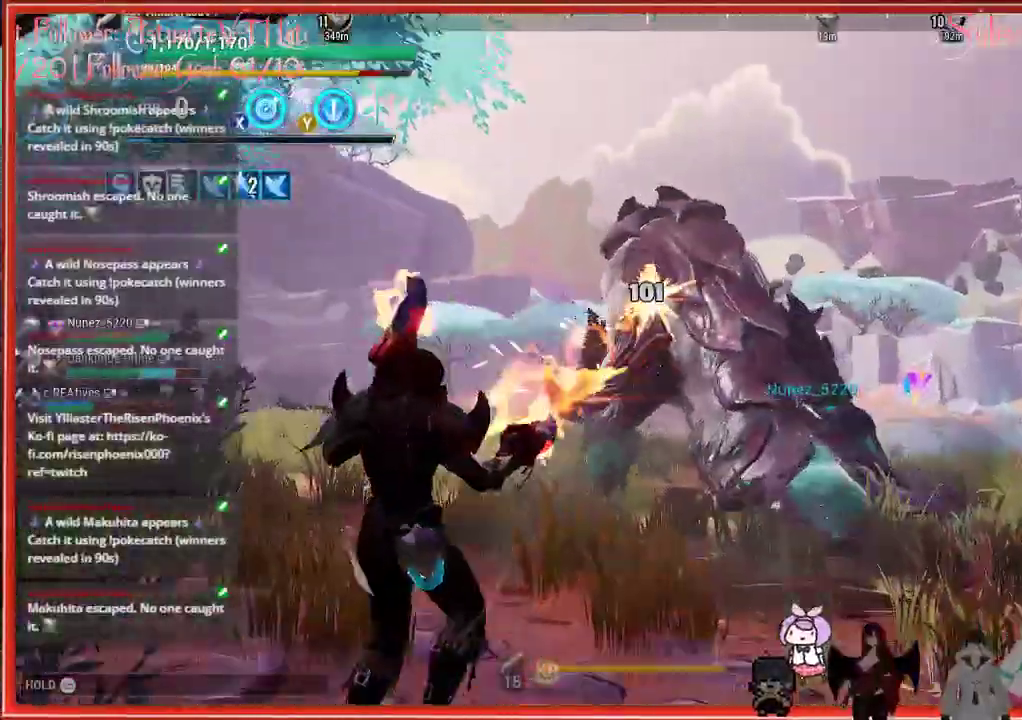
{"dt_ms": 500, "buttons": ["R2"], "left_stick": "up-right", "right_stick": "center", "events": [[100, "right_stick", "down"], [350, "left_stick", "up-right"], [400, "right_stick", "center"]]}
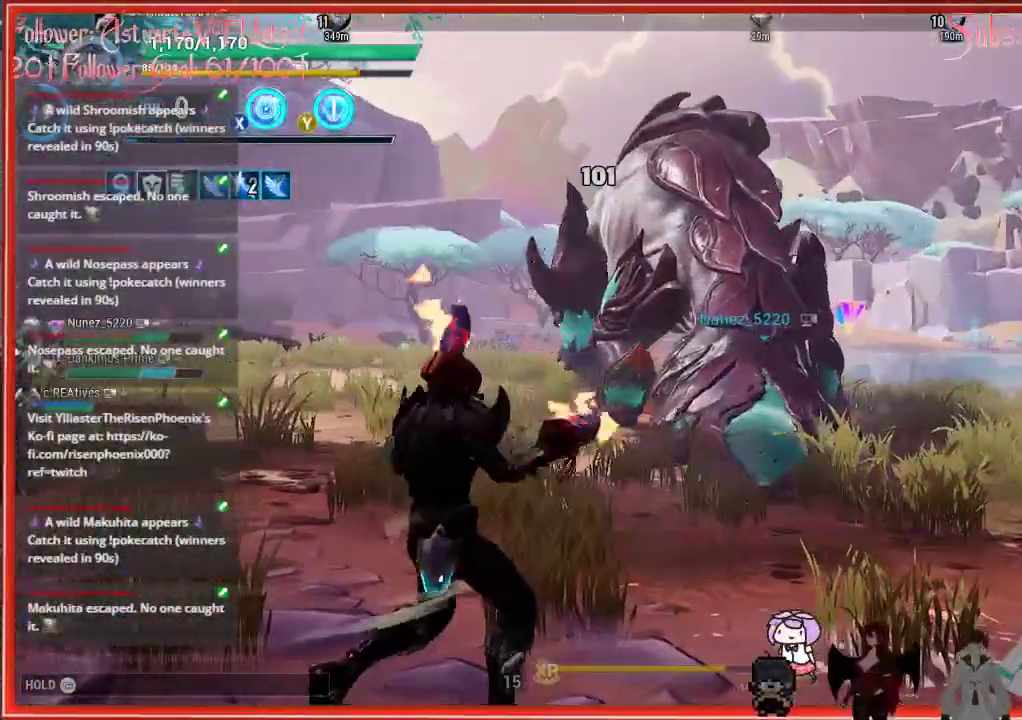
{"dt_ms": 500, "buttons": ["R2"], "left_stick": "up", "right_stick": "center", "events": [[417, "left_stick", "up"]]}
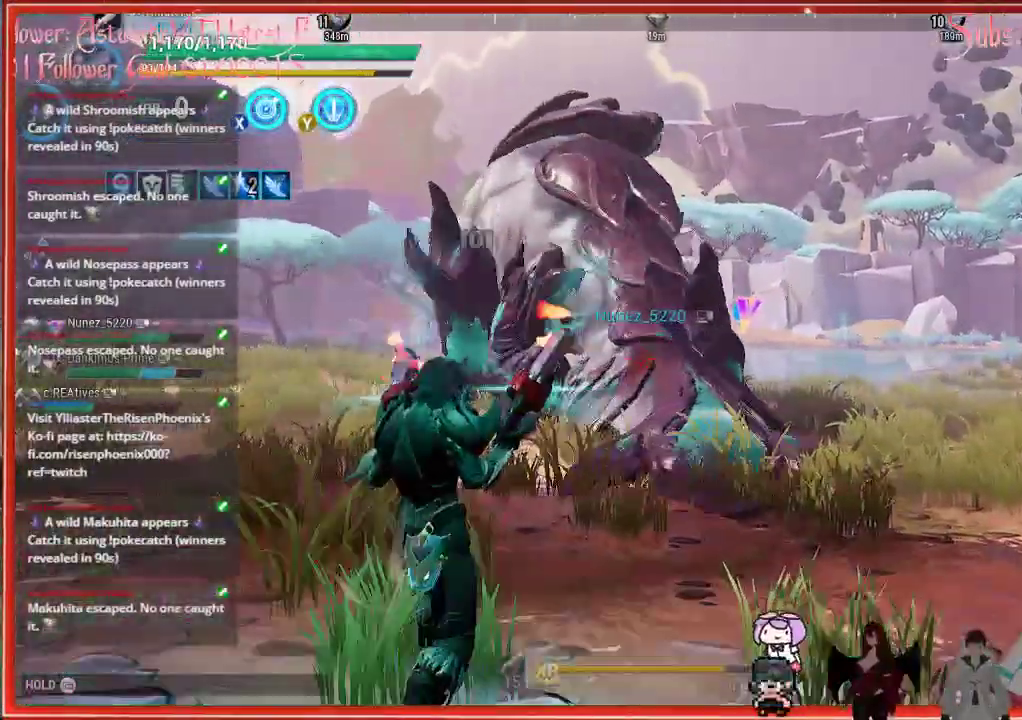
{"dt_ms": 500, "buttons": ["R2"], "left_stick": "up", "right_stick": "up", "events": [[483, "right_stick", "up"]]}
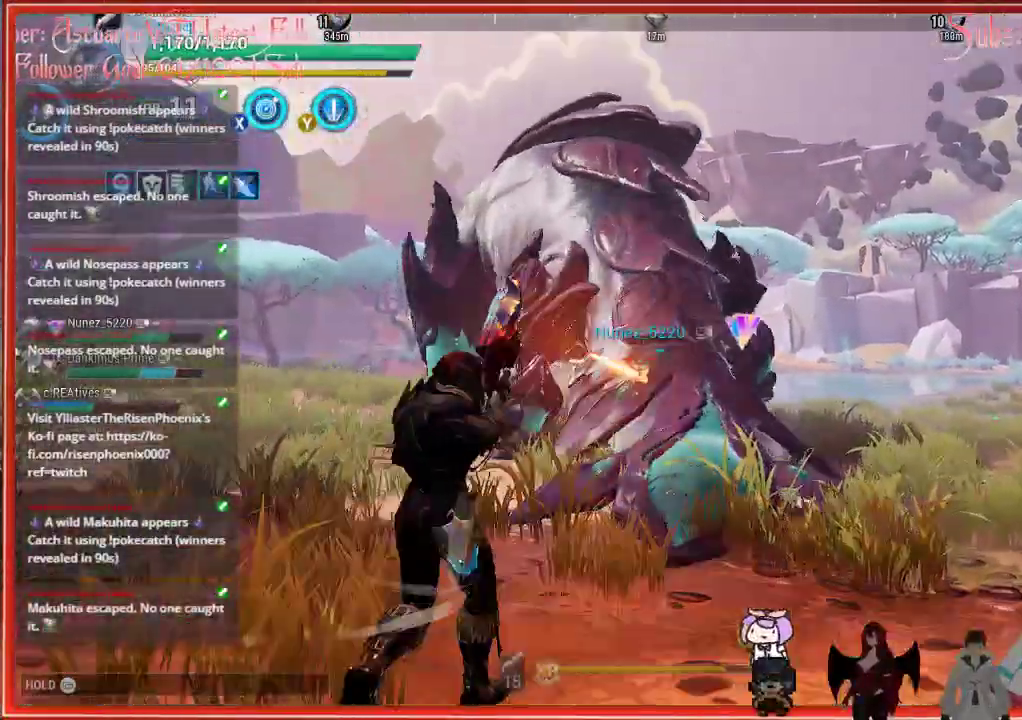
{"dt_ms": 500, "buttons": ["X", "R2"], "left_stick": "up", "right_stick": "center", "events": [[117, "right_stick", "center"], [233, "X", "down"], [300, "X", "up"], [450, "X", "down"]]}
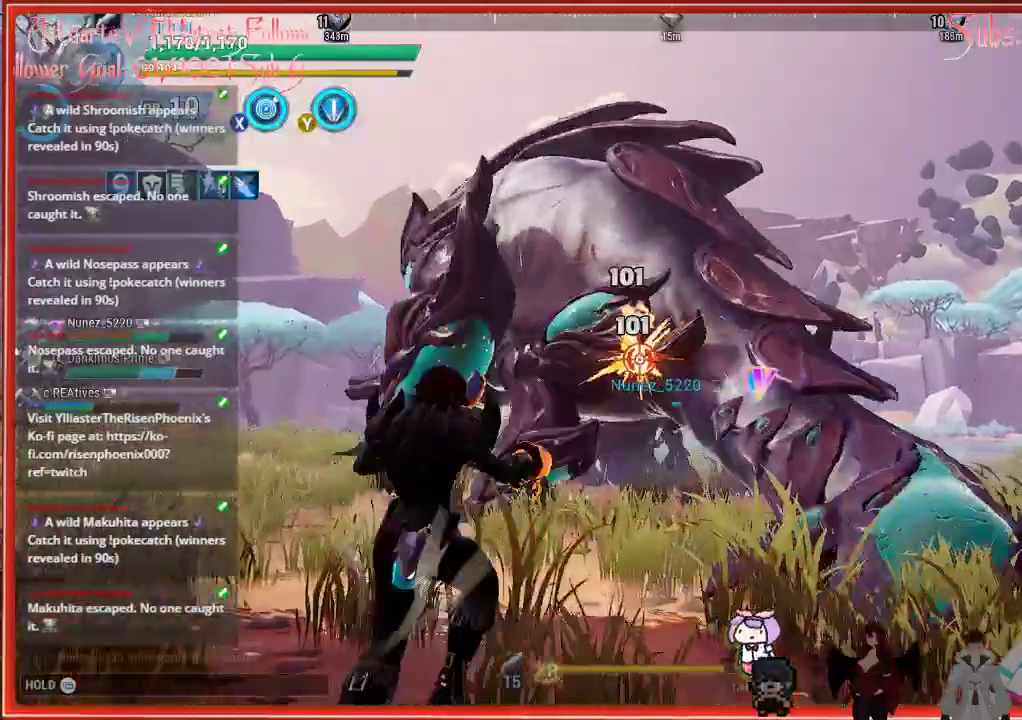
{"dt_ms": 500, "buttons": ["R2"], "left_stick": "right", "right_stick": "up-left", "events": [[33, "X", "up"], [117, "left_stick", "right"], [417, "right_stick", "up-left"]]}
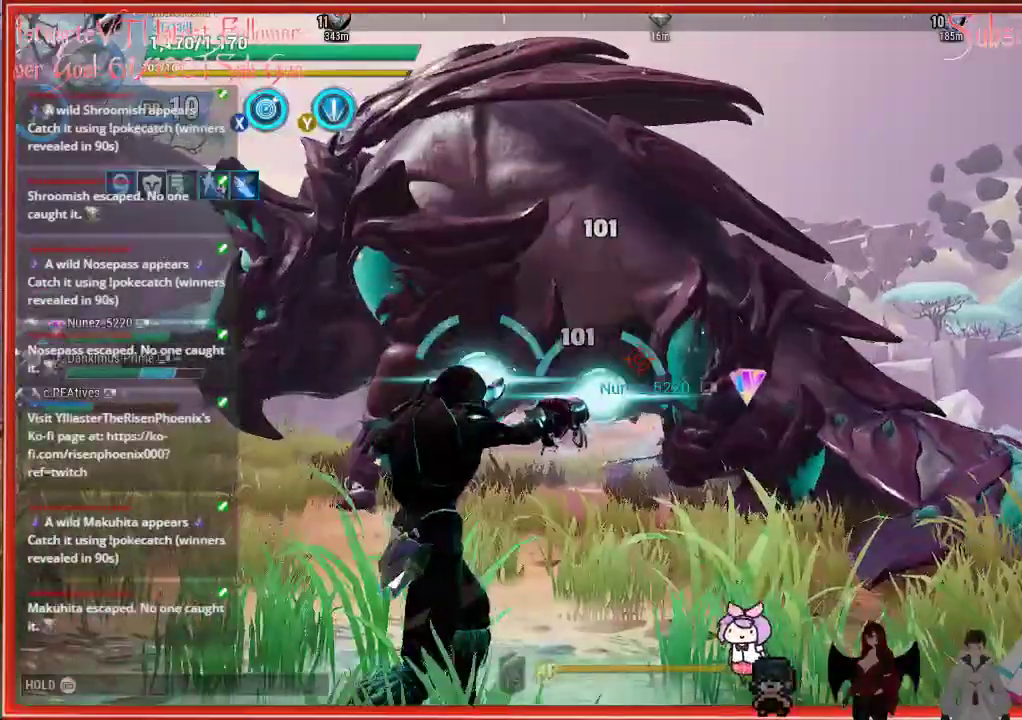
{"dt_ms": 500, "buttons": ["R2"], "left_stick": "right", "right_stick": "up-left", "events": []}
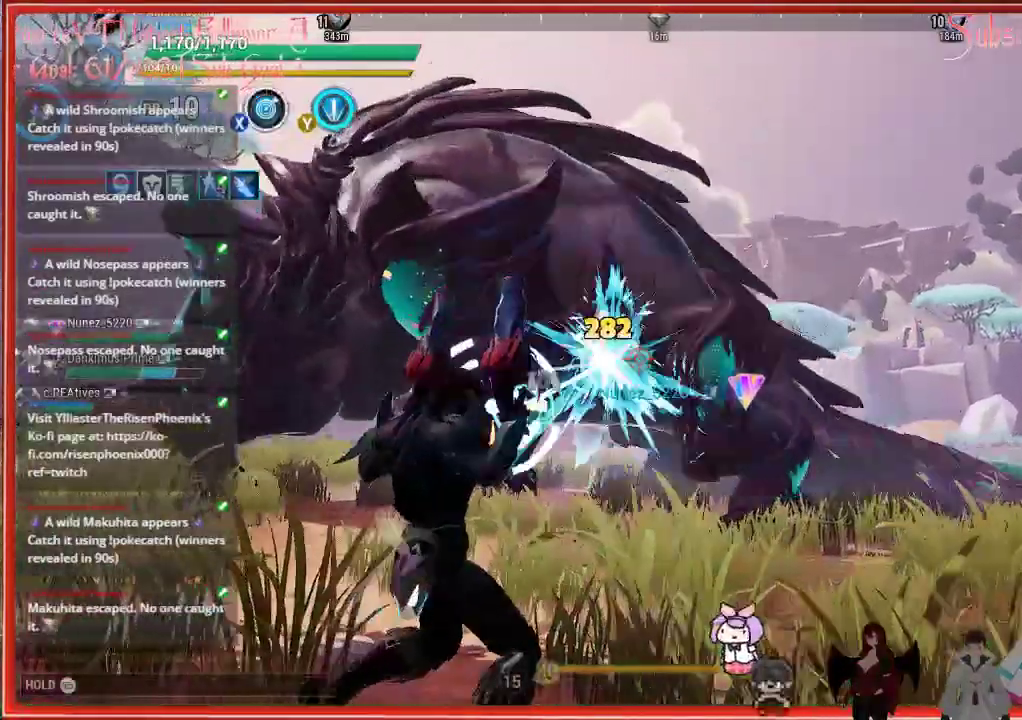
{"dt_ms": 500, "buttons": ["R2"], "left_stick": "up-right", "right_stick": "center", "events": [[117, "right_stick", "center"], [317, "left_stick", "up-right"], [367, "B", "down"], [500, "B", "up"]]}
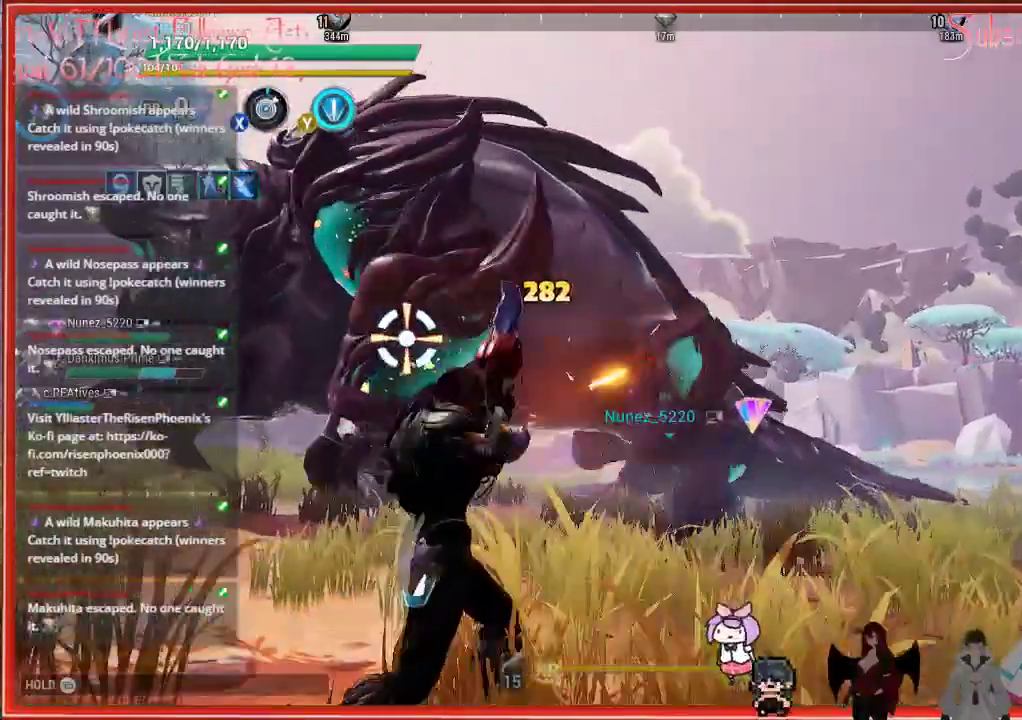
{"dt_ms": 500, "buttons": ["R2"], "left_stick": "up-right", "right_stick": "center", "events": []}
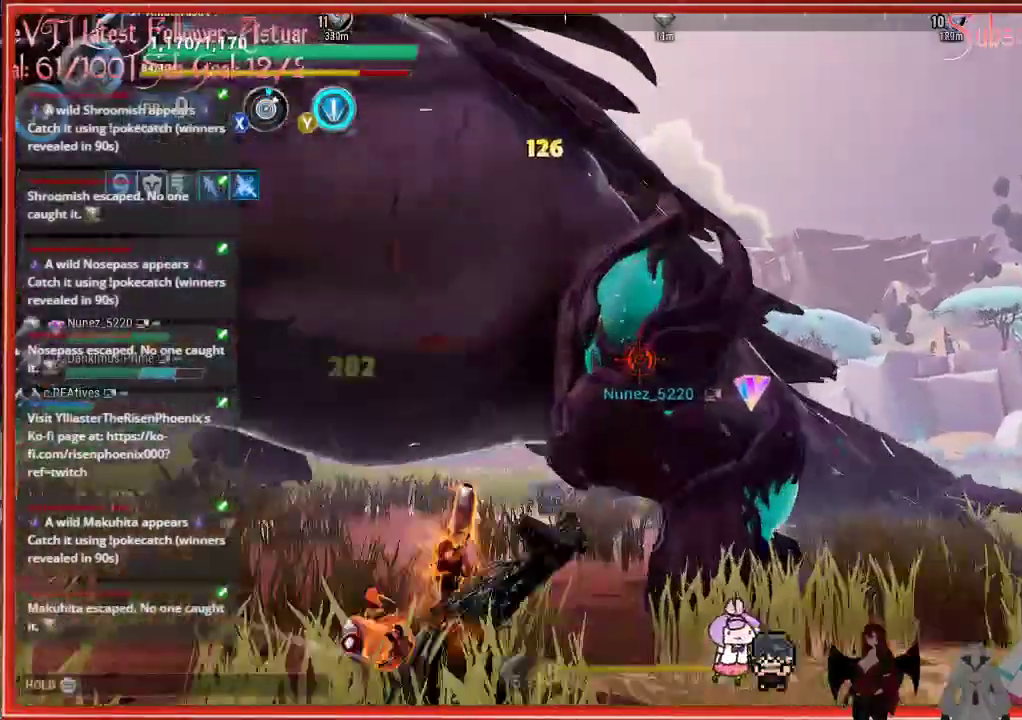
{"dt_ms": 500, "buttons": ["R2"], "left_stick": "right", "right_stick": "center", "events": [[200, "left_stick", "right"], [233, "B", "down"], [383, "B", "up"]]}
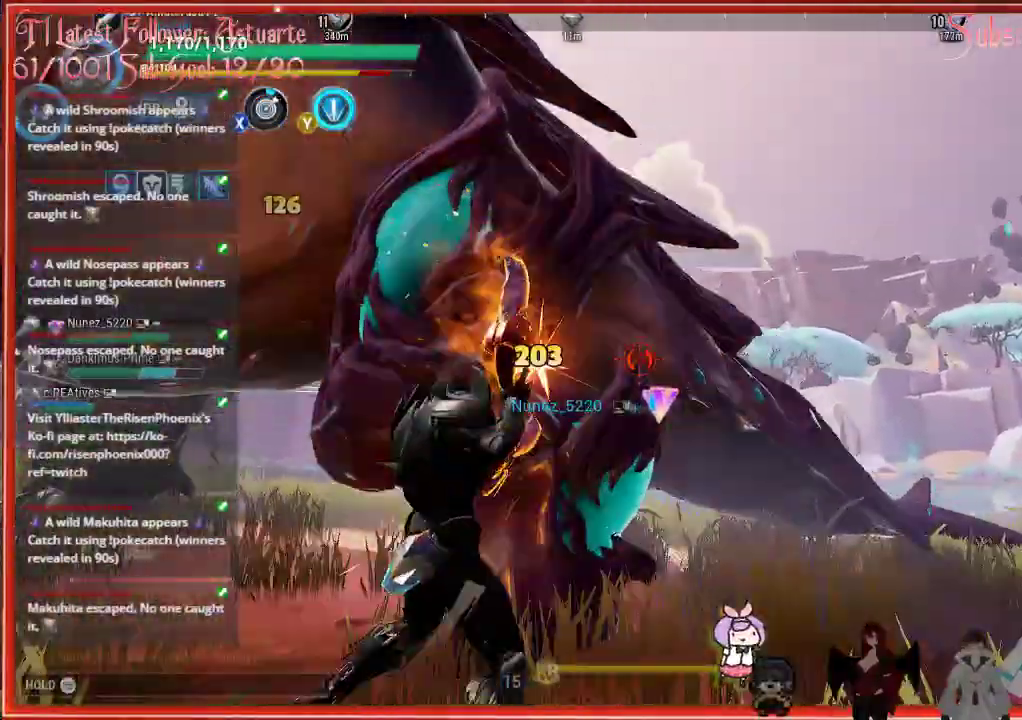
{"dt_ms": 500, "buttons": ["R2"], "left_stick": "right", "right_stick": "left", "events": [[217, "right_stick", "left"]]}
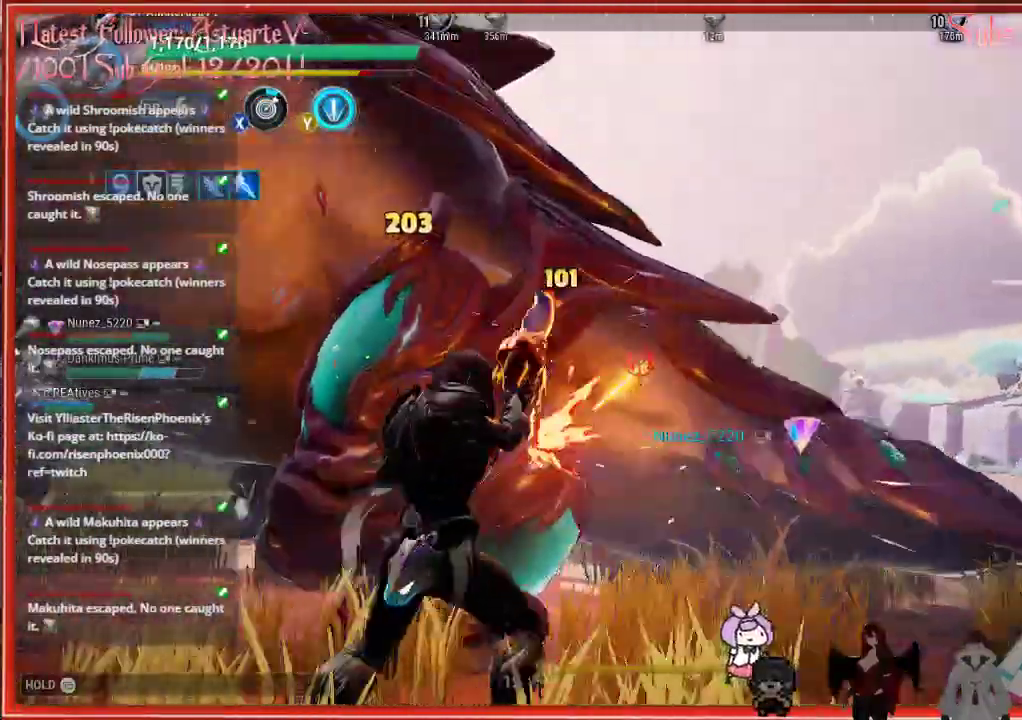
{"dt_ms": 500, "buttons": ["R2"], "left_stick": "right", "right_stick": "center", "events": [[100, "right_stick", "center"]]}
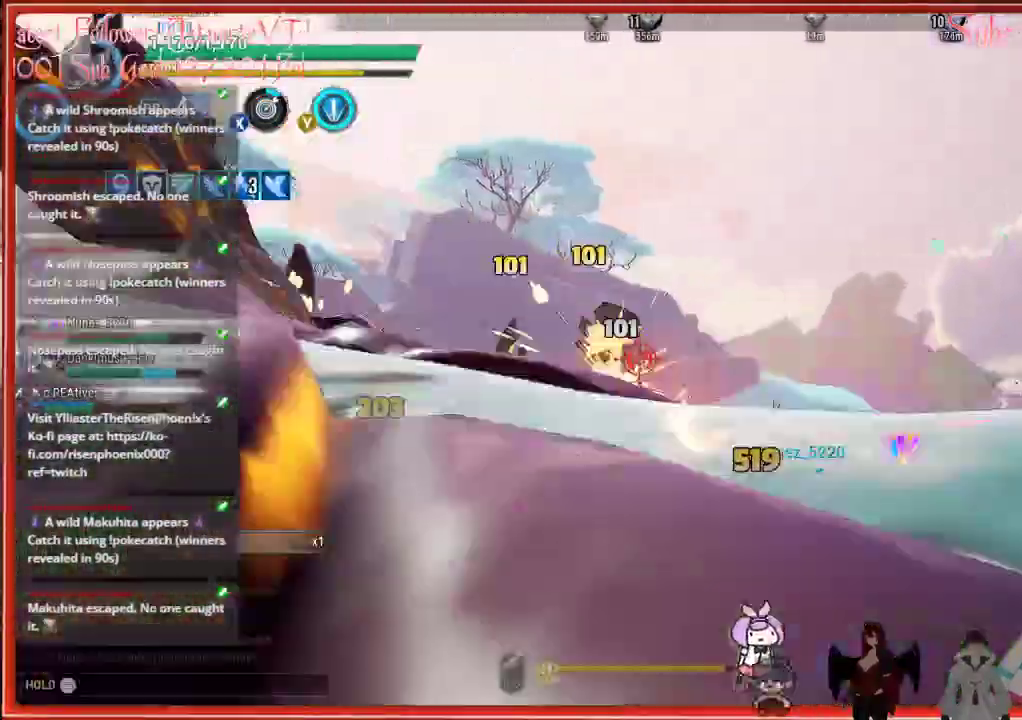
{"dt_ms": 500, "buttons": ["R2"], "left_stick": "down-right", "right_stick": "left", "events": [[50, "B", "down"], [167, "B", "up"], [317, "right_stick", "left"], [450, "left_stick", "down-right"]]}
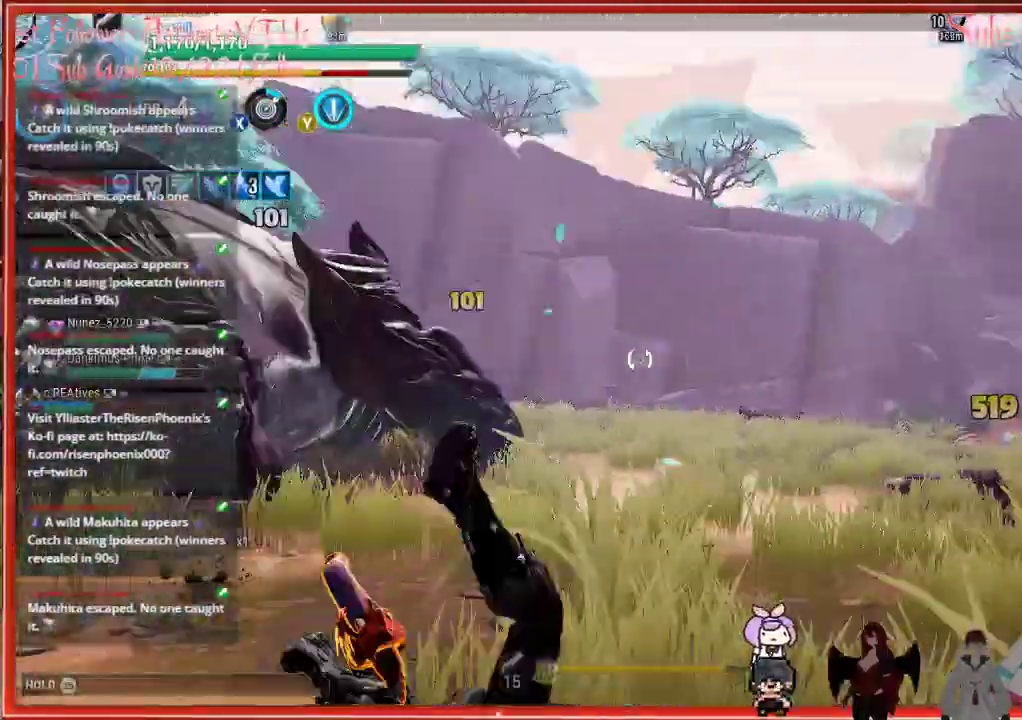
{"dt_ms": 500, "buttons": ["R2"], "left_stick": "up-left", "right_stick": "center", "events": [[150, "left_stick", "down-left"], [300, "left_stick", "left"], [450, "right_stick", "center"], [467, "left_stick", "up-left"]]}
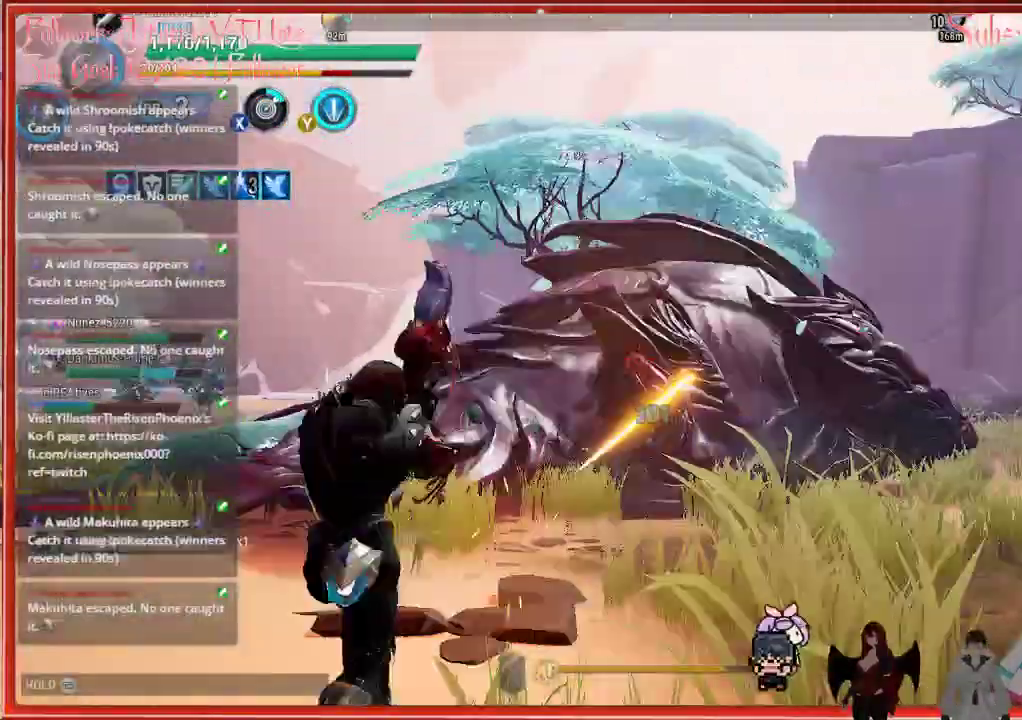
{"dt_ms": 500, "buttons": ["R2"], "left_stick": "up-left", "right_stick": "down-right", "events": [[483, "right_stick", "down-right"]]}
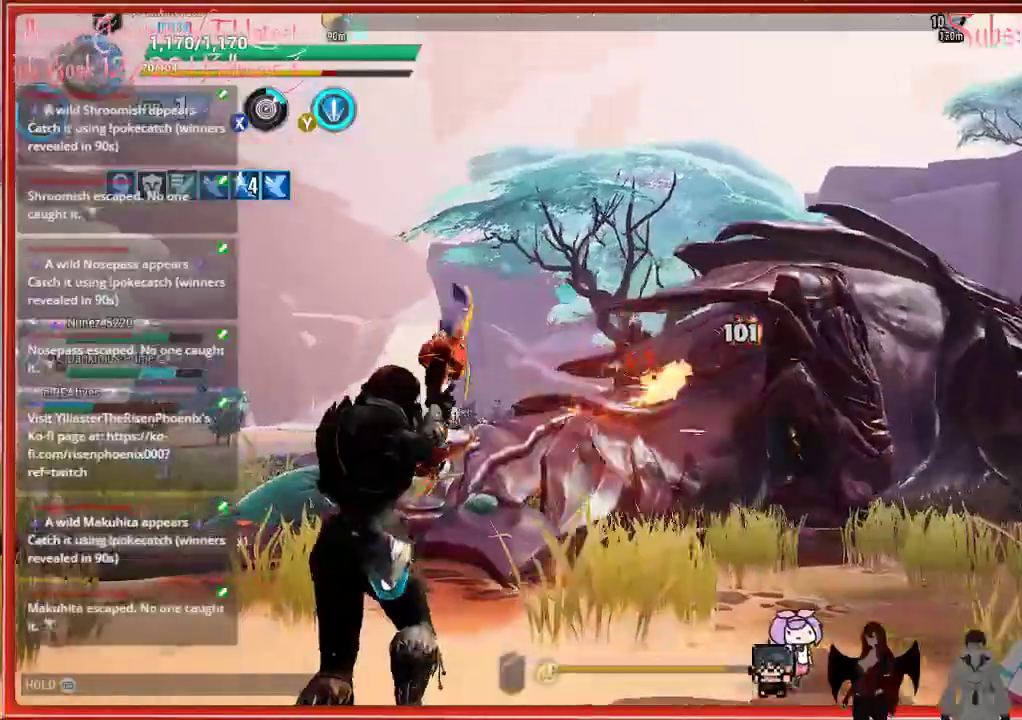
{"dt_ms": 500, "buttons": ["R2"], "left_stick": "left", "right_stick": "down-right", "events": [[417, "left_stick", "left"]]}
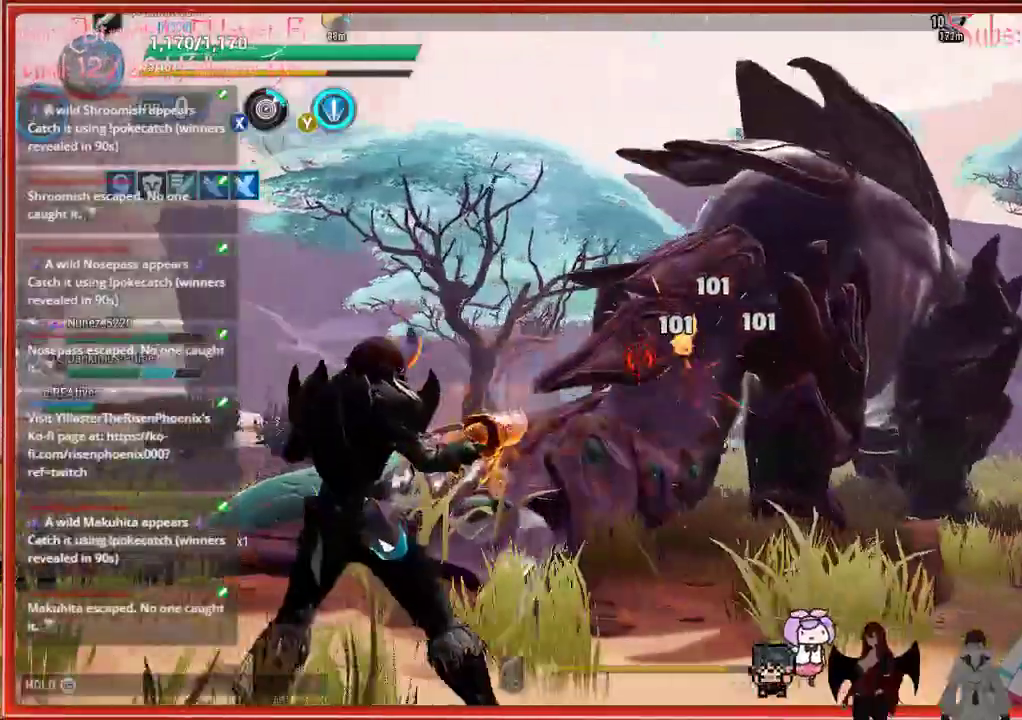
{"dt_ms": 500, "buttons": ["R2"], "left_stick": "left", "right_stick": "down-right", "events": []}
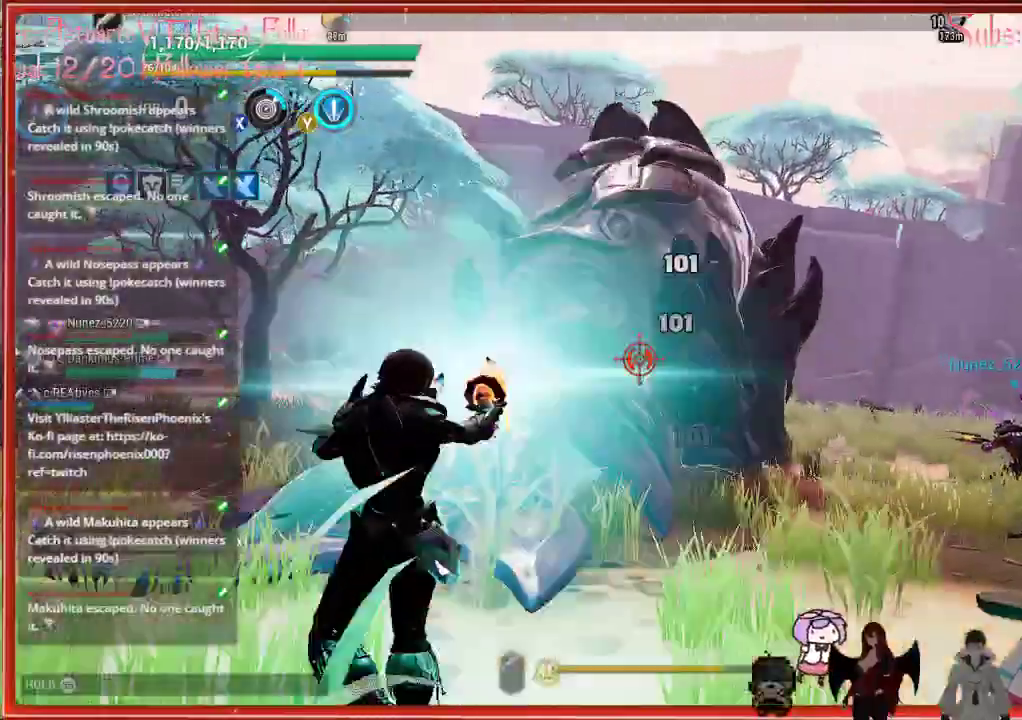
{"dt_ms": 500, "buttons": [], "left_stick": "left", "right_stick": "down-left", "events": [[100, "right_stick", "center"], [200, "right_stick", "down-left"], [317, "R2", "up"]]}
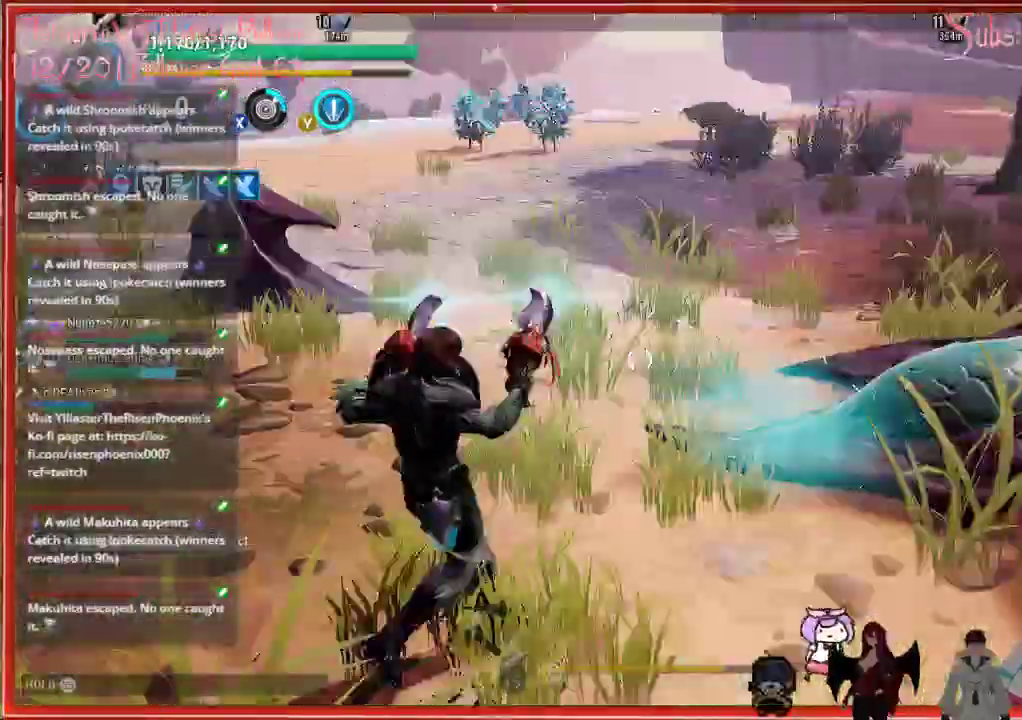
{"dt_ms": 1000, "buttons": [], "left_stick": "up", "right_stick": "center"}
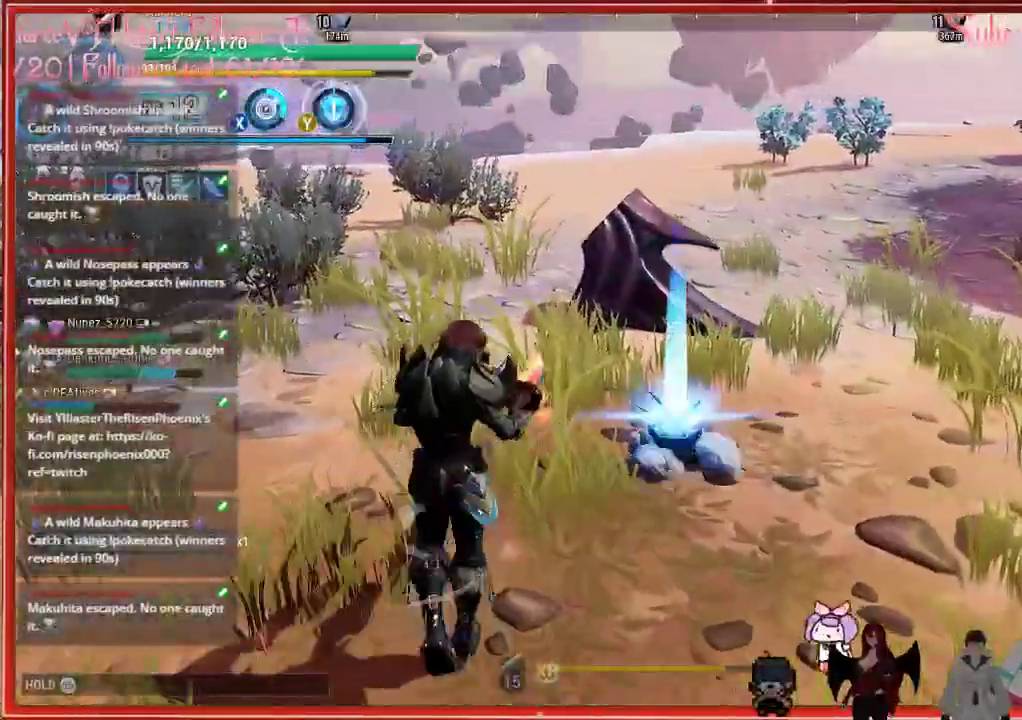
{"dt_ms": 500, "buttons": [], "left_stick": "up", "right_stick": "right", "events": [[50, "right_stick", "right"]]}
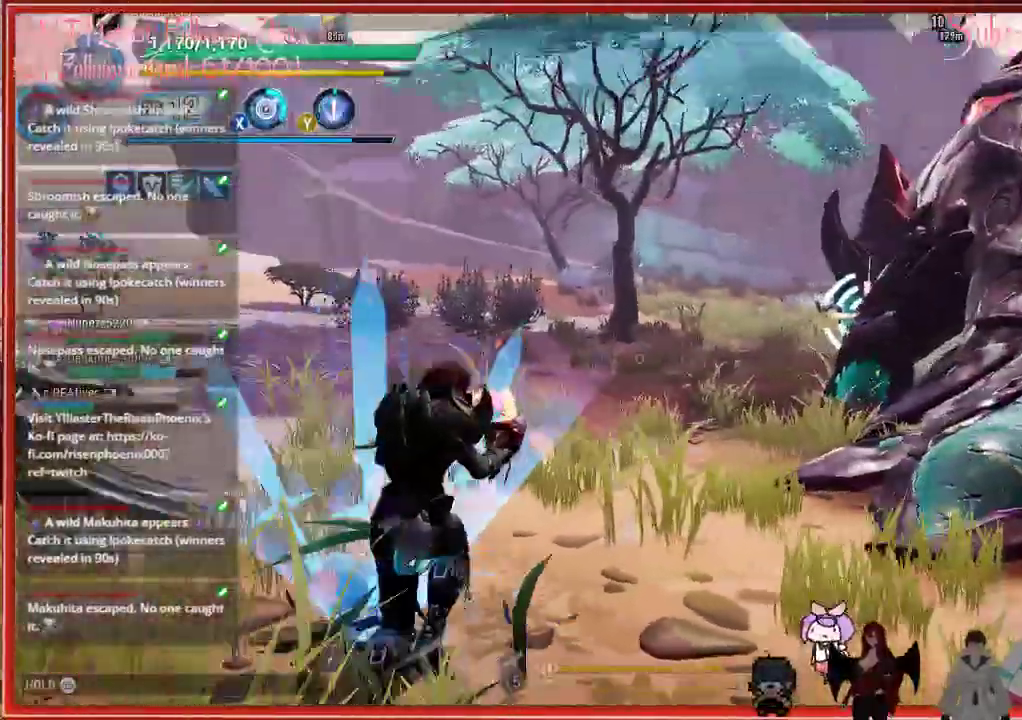
{"dt_ms": 500, "buttons": ["R2"], "left_stick": "up-right", "right_stick": "center", "events": [[17, "R2", "down"], [367, "left_stick", "up-right"], [467, "right_stick", "center"]]}
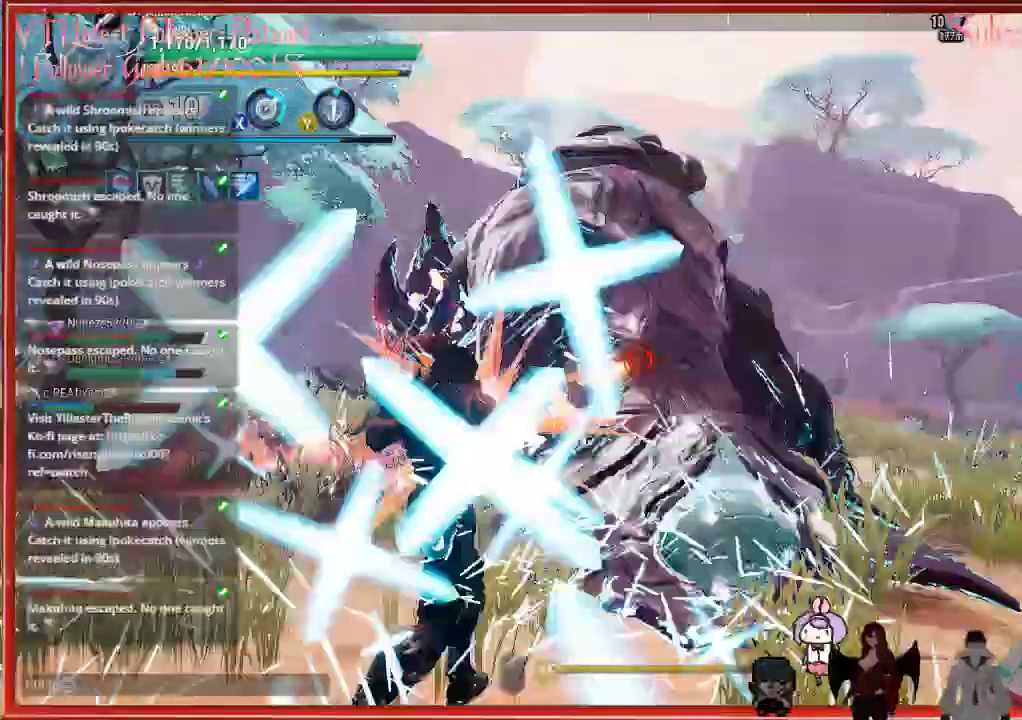
{"dt_ms": 500, "buttons": ["R2"], "left_stick": "left", "right_stick": "center", "events": [[117, "left_stick", "up"], [283, "left_stick", "center"], [367, "left_stick", "up-left"], [483, "left_stick", "left"]]}
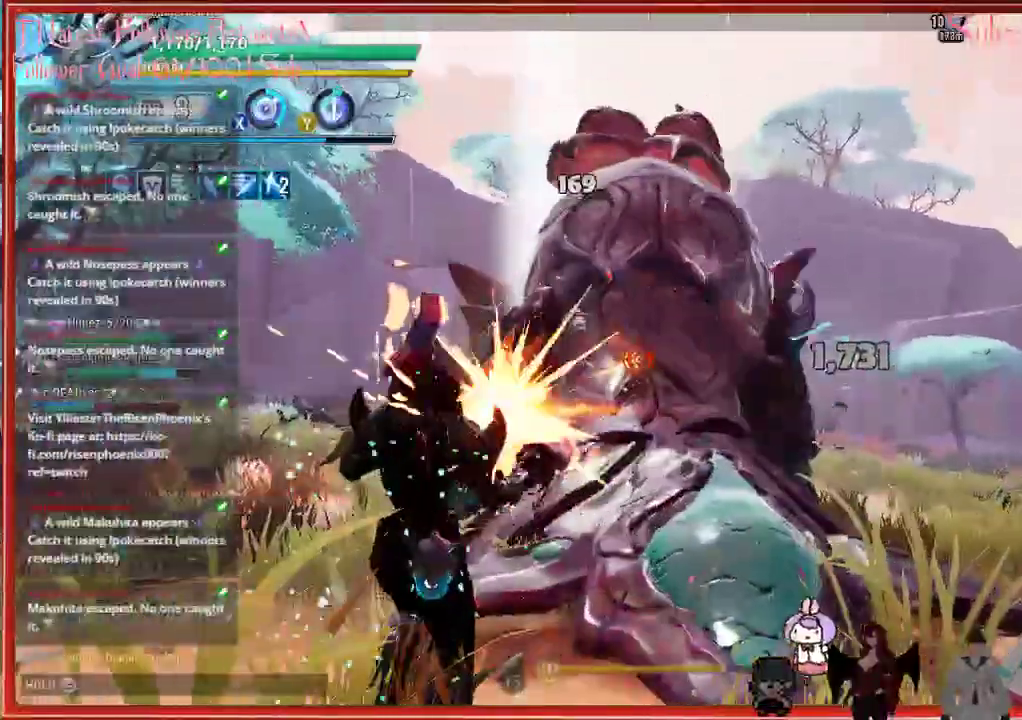
{"dt_ms": 500, "buttons": ["R2"], "left_stick": "left", "right_stick": "center", "events": []}
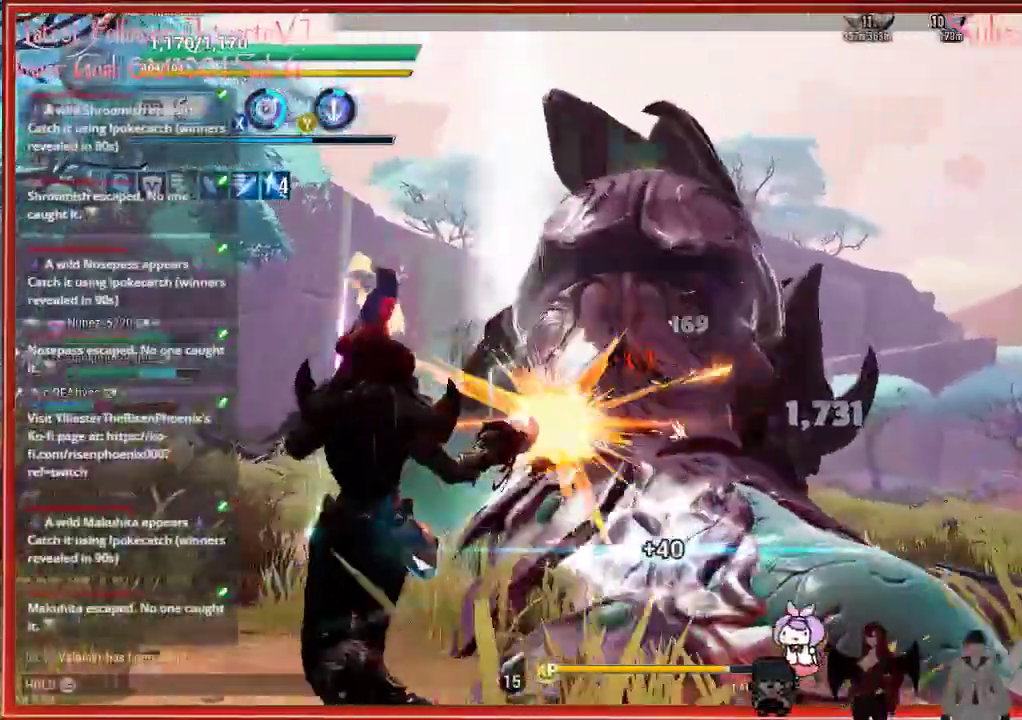
{"dt_ms": 1000, "buttons": ["L1", "R2"], "left_stick": "center", "right_stick": "center"}
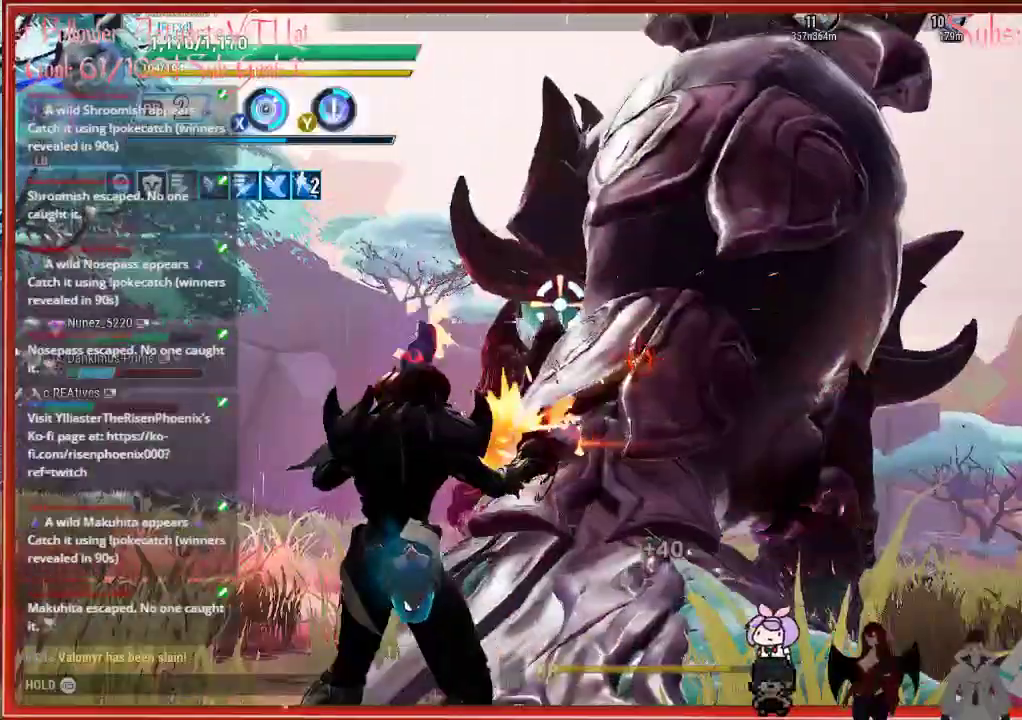
{"dt_ms": 500, "buttons": ["L1", "R2"], "left_stick": "center", "right_stick": "center", "events": []}